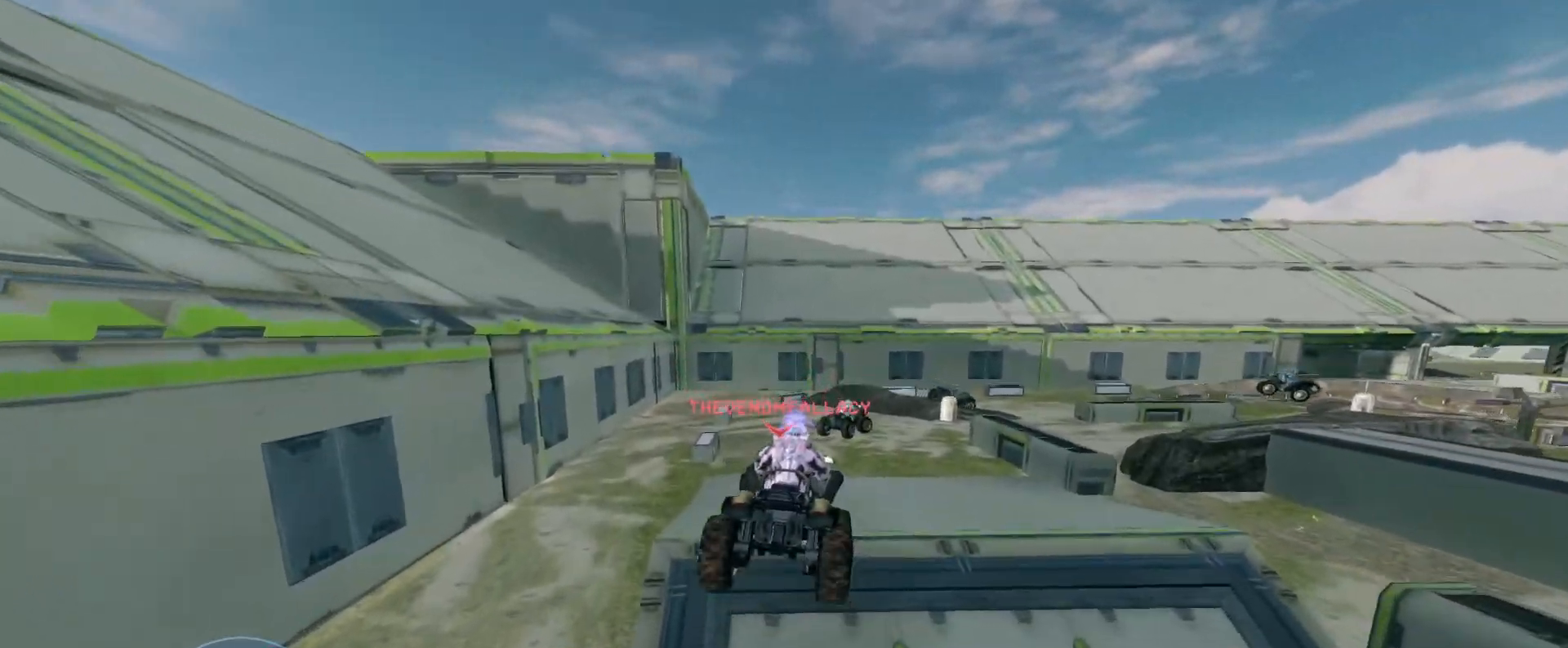
Gameplay with keyboard and mouse; each line is a JSON object with the keys and mouse buttons held at the frame after it. "events" lists presses ("down") and releases ("up") of "a", "ctrl", "d", "e", "s", "w", "mouse_left", "mouse_wheel" and "mouse_right" between this image and that frame as [ms after this image, input, new state], when the widget could be followed in between. "mouse_left", "mouse_wheel", "mouse_right" = the "left", "wheel", "right" buttons of the "mouse" list. No other keys are recorded. "wheel" means that the mouse wheel is clicked or scrolled. Mouse movement is not recorded.
{"keys": ["w"], "mouse": [], "events": []}
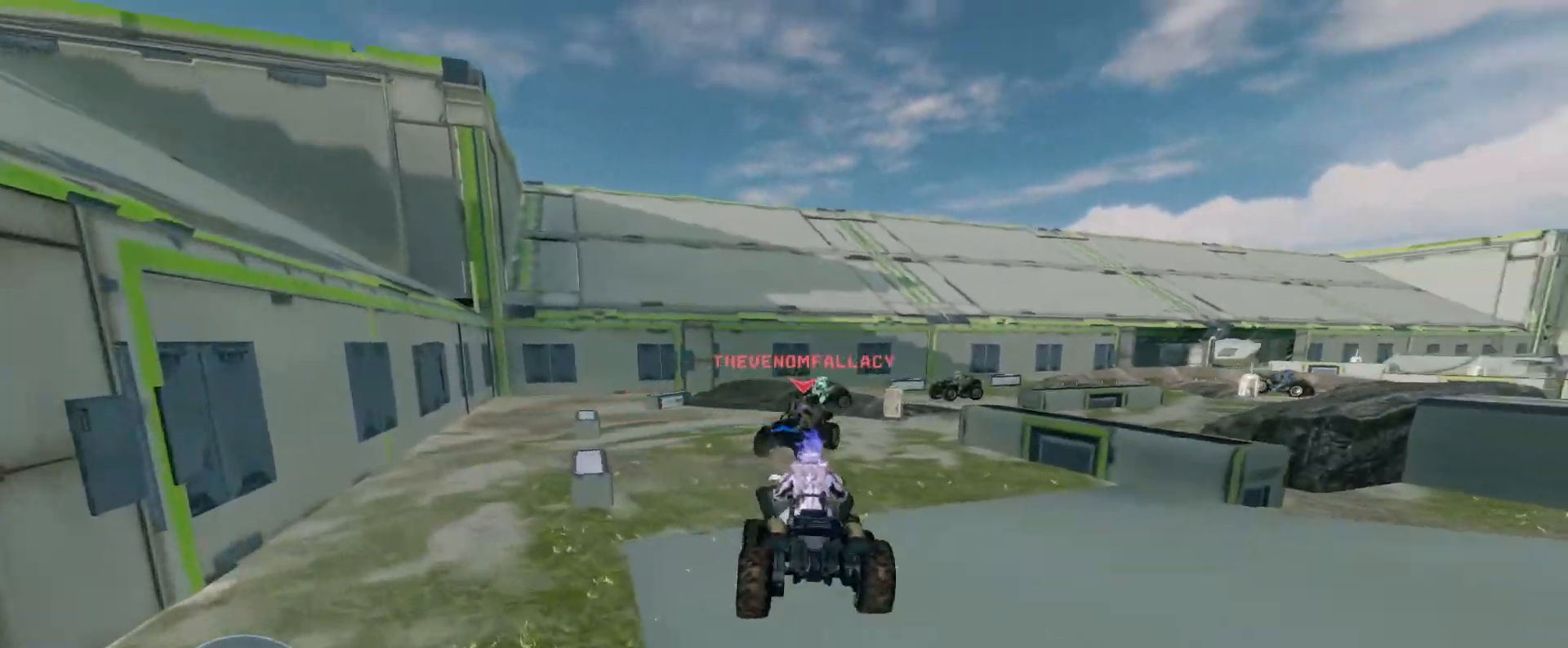
{"keys": ["w"], "mouse": [], "events": []}
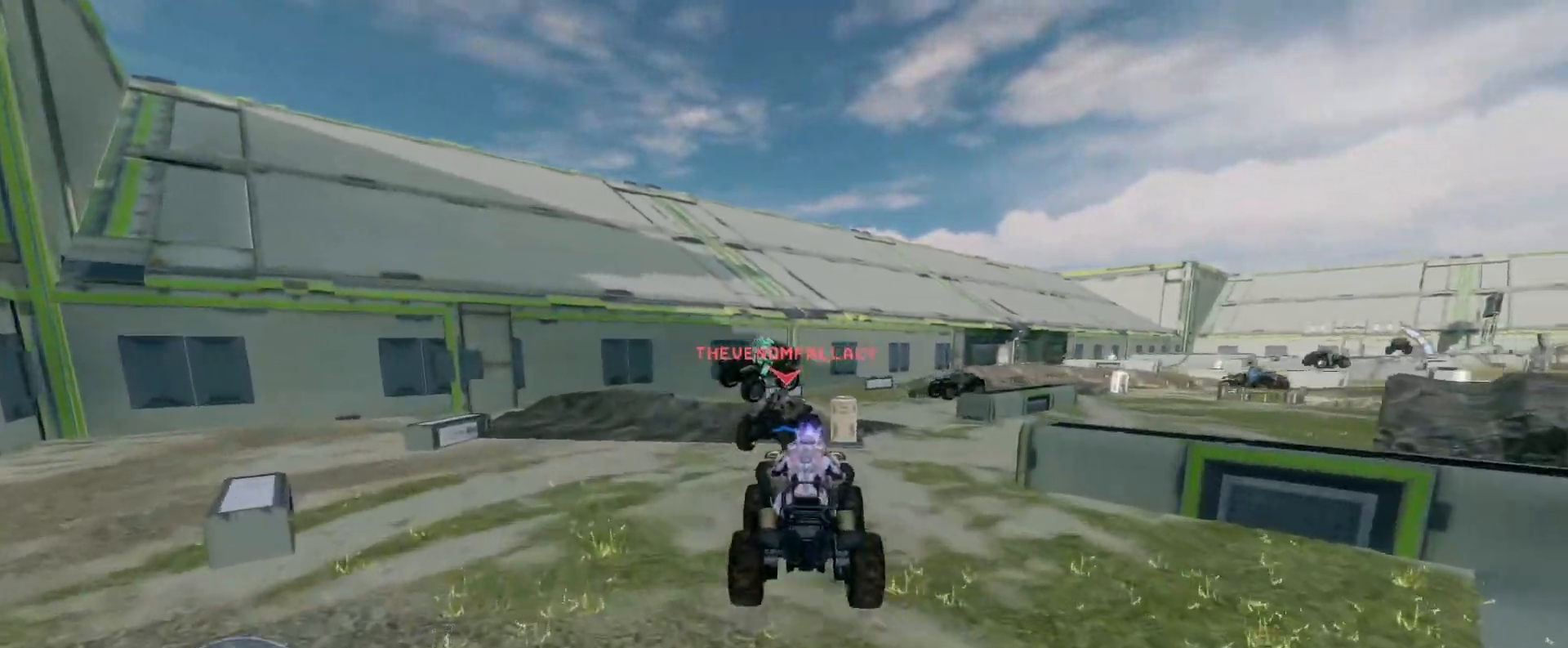
{"keys": [], "mouse": [], "events": [[117, "w", "up"]]}
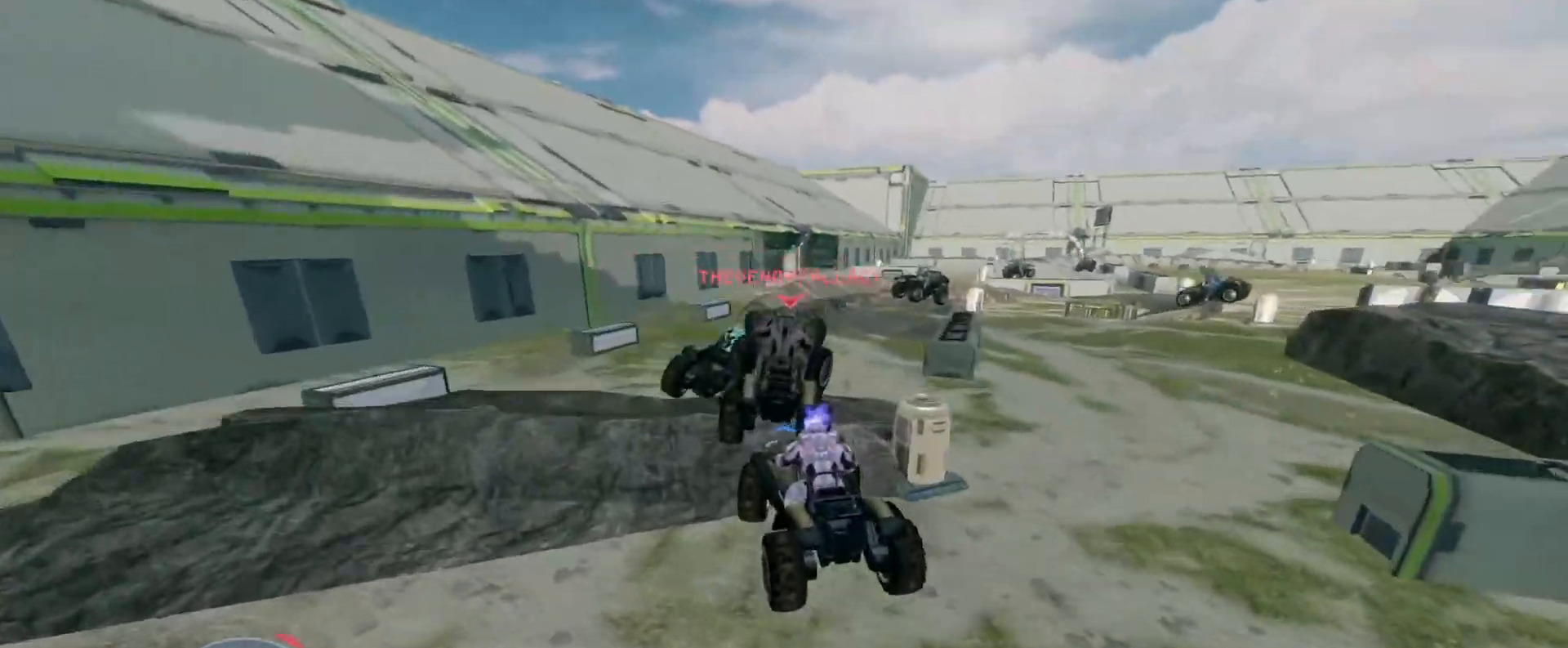
{"keys": ["w"], "mouse": [], "events": [[33, "w", "down"], [300, "mouse_right", "down"], [400, "mouse_right", "up"]]}
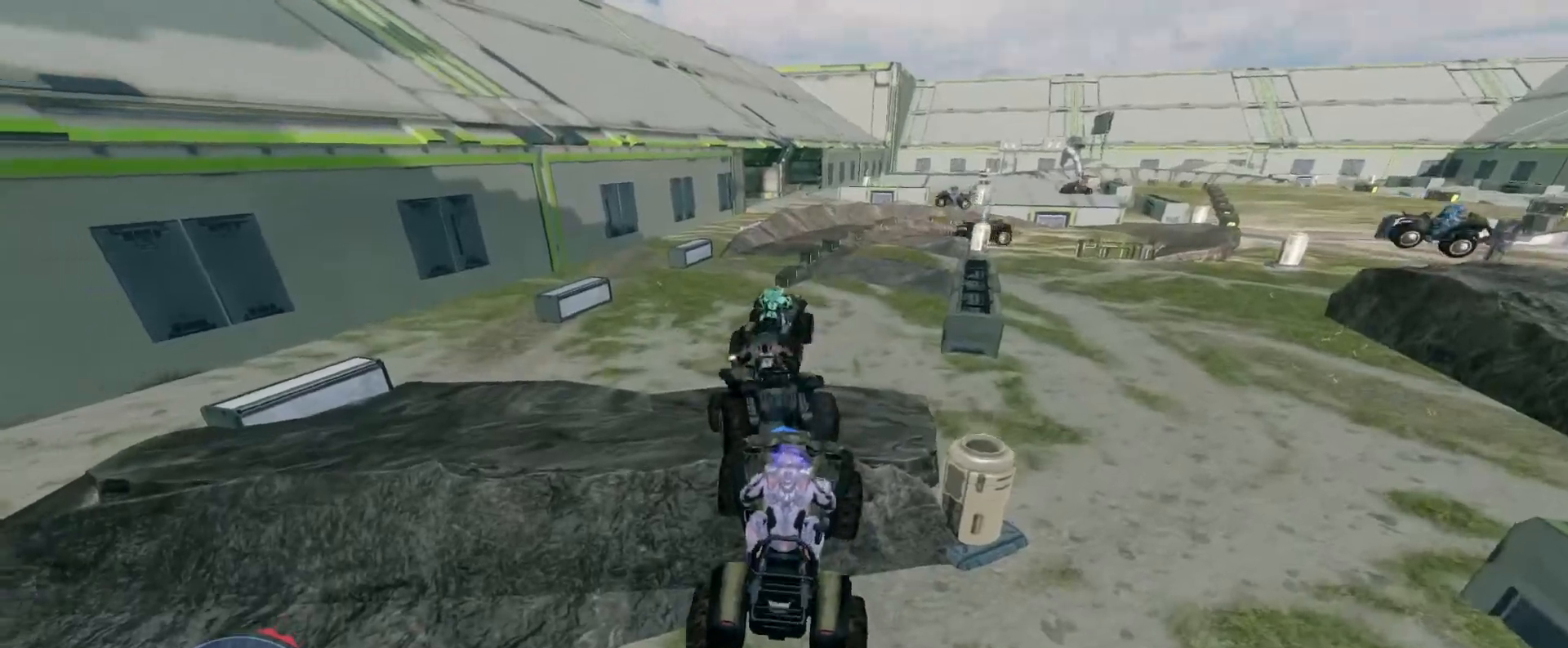
{"keys": ["w"], "mouse": [], "events": []}
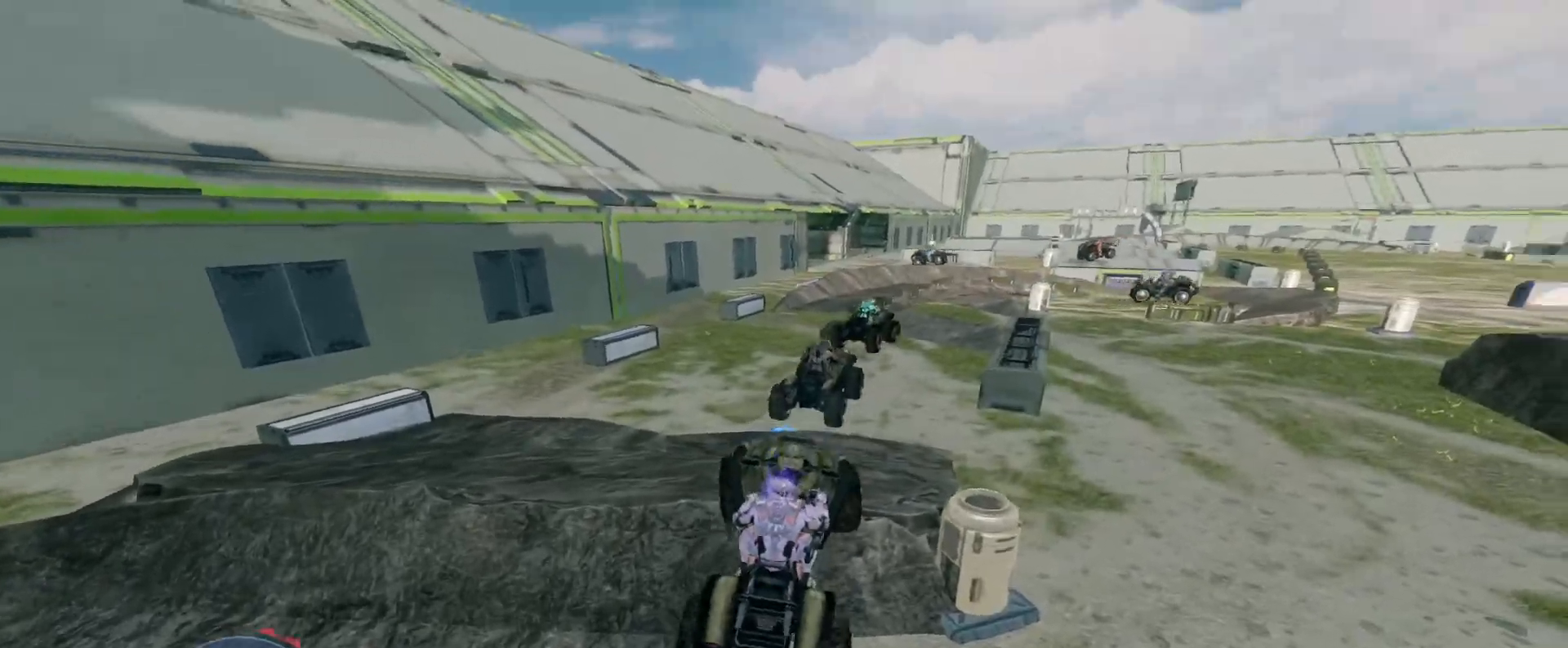
{"keys": ["w"], "mouse": [], "events": []}
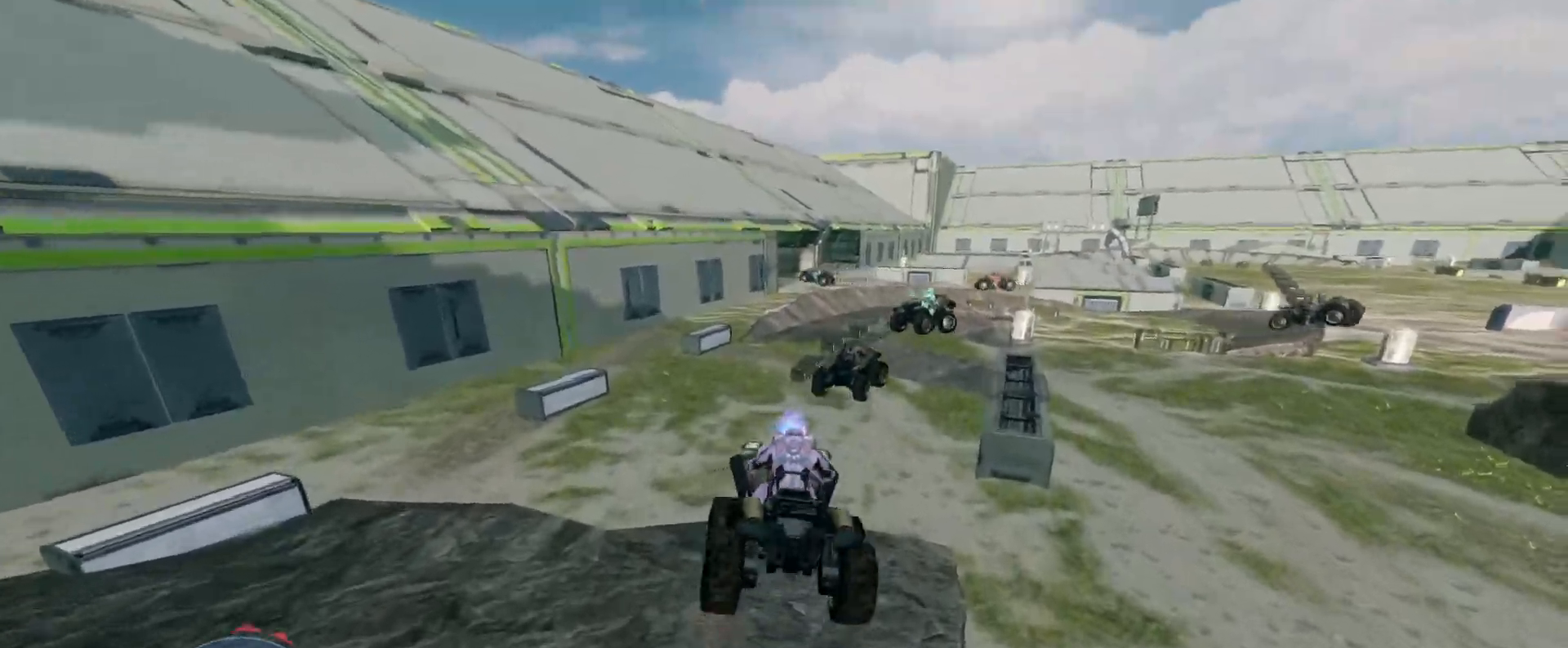
{"keys": ["w"], "mouse": [], "events": []}
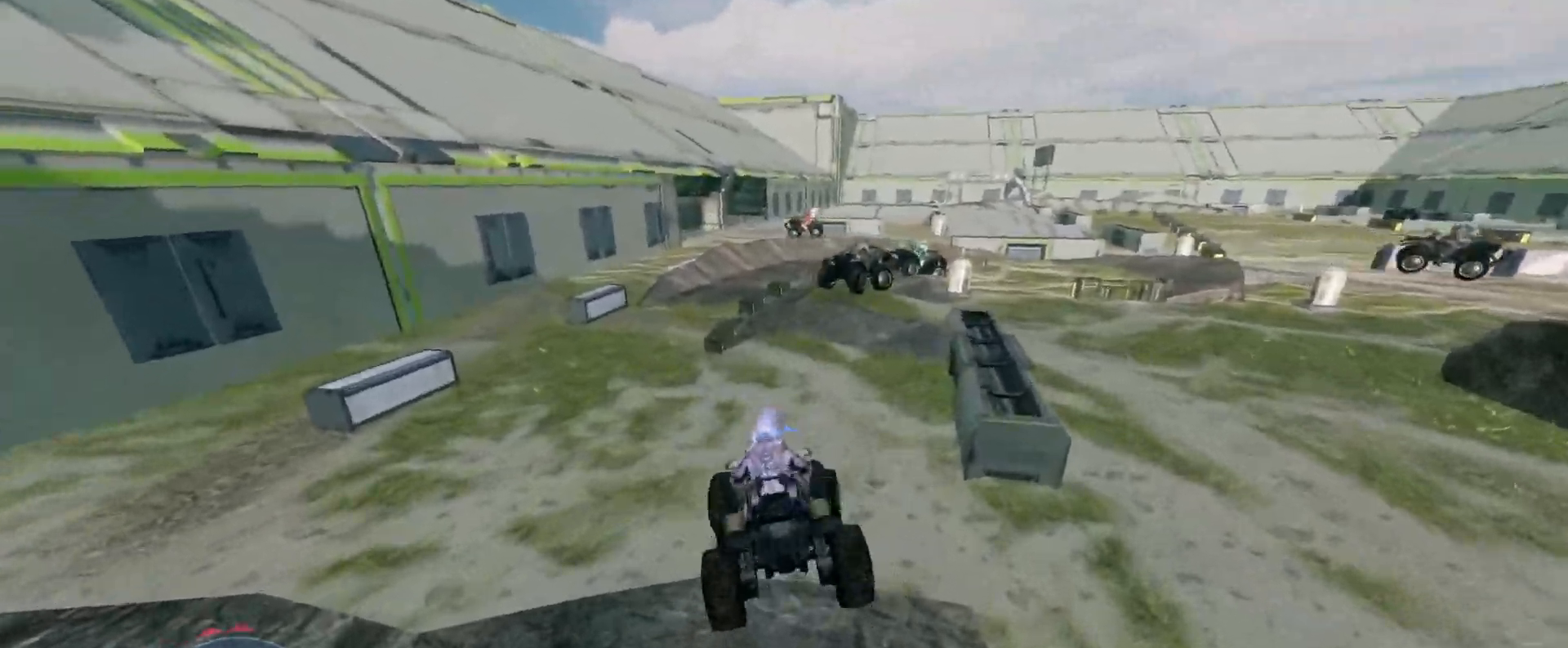
{"keys": ["w"], "mouse": [], "events": []}
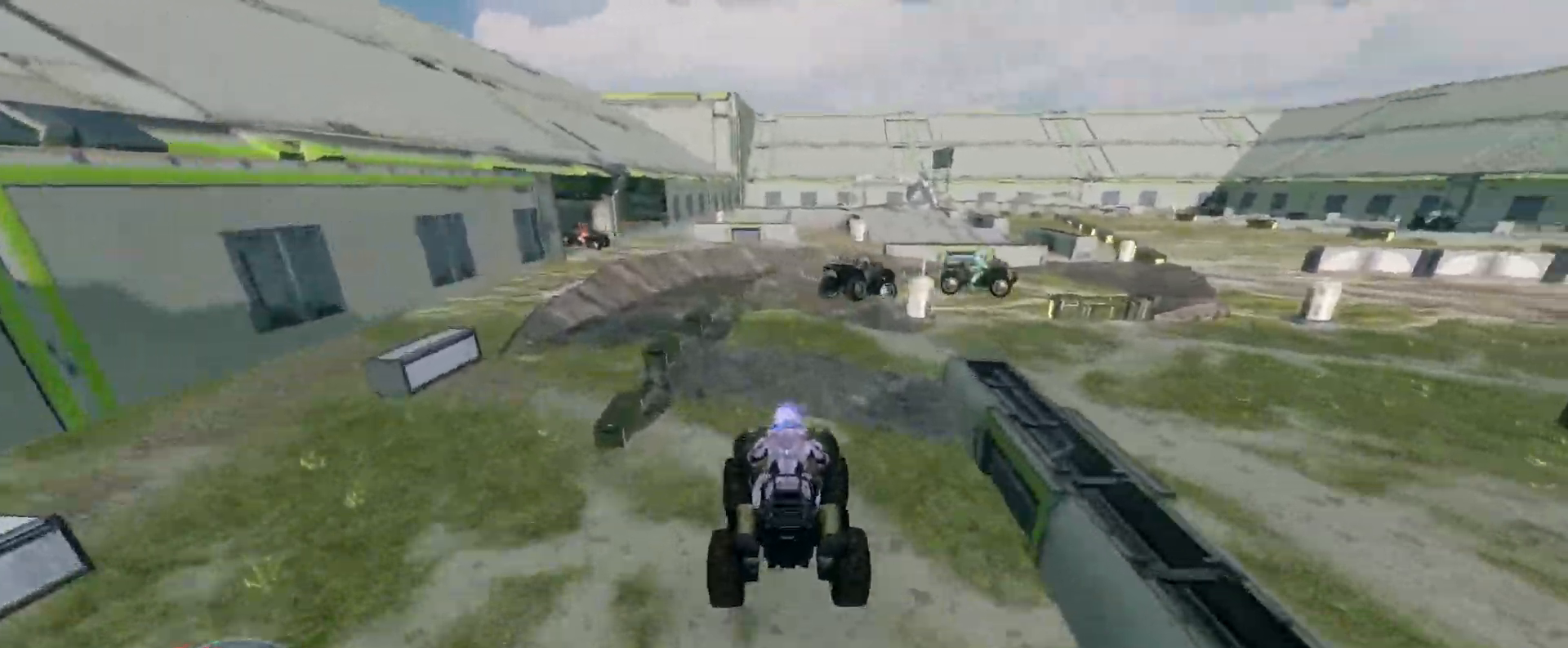
{"keys": [], "mouse": [], "events": [[417, "w", "up"]]}
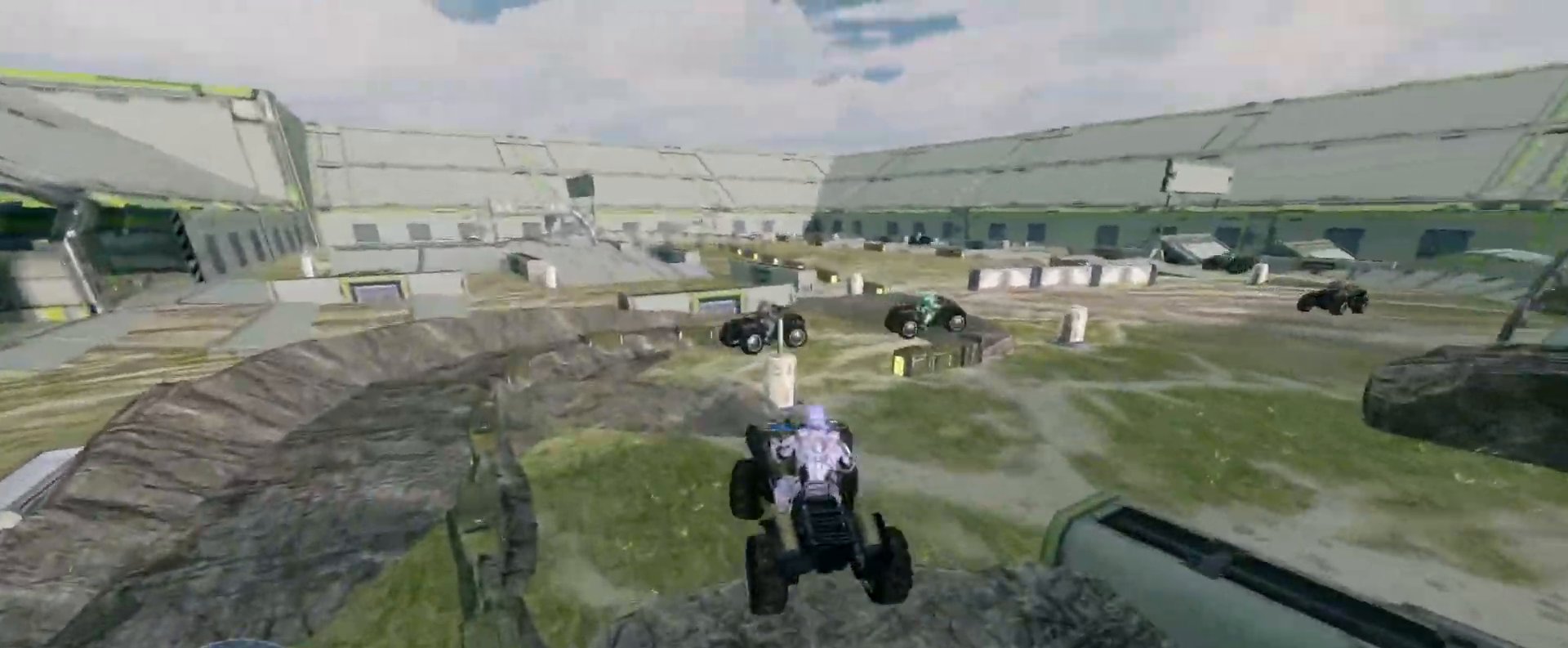
{"keys": ["w"], "mouse": [], "events": [[17, "w", "down"]]}
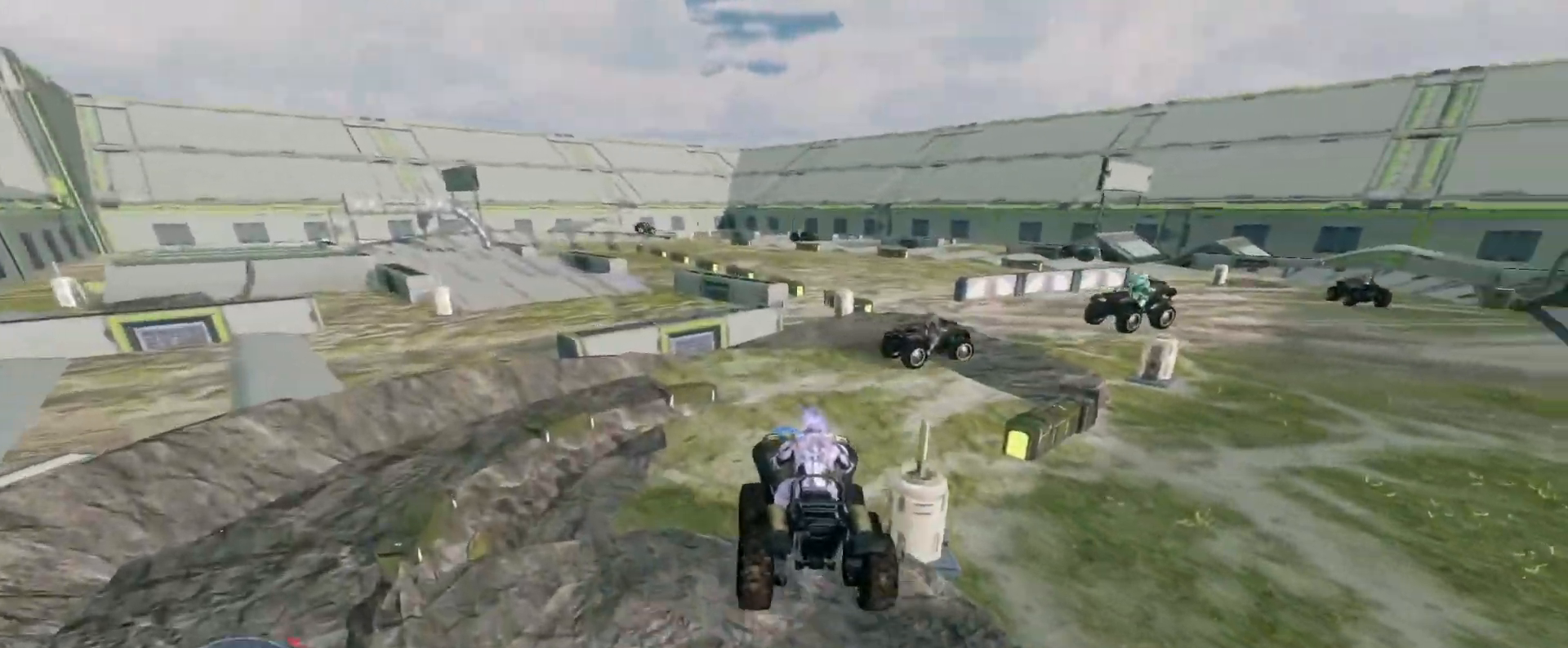
{"keys": ["w"], "mouse": [], "events": []}
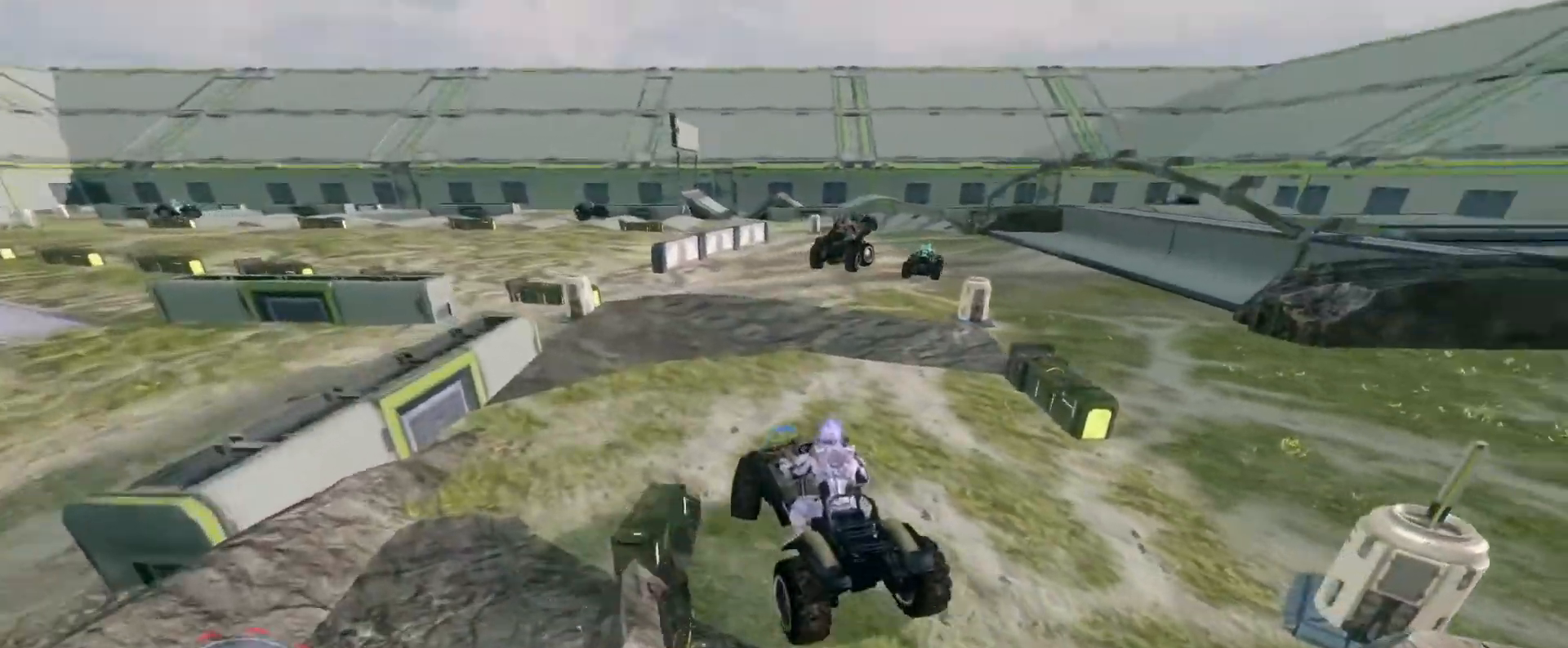
{"keys": ["w"], "mouse": [], "events": []}
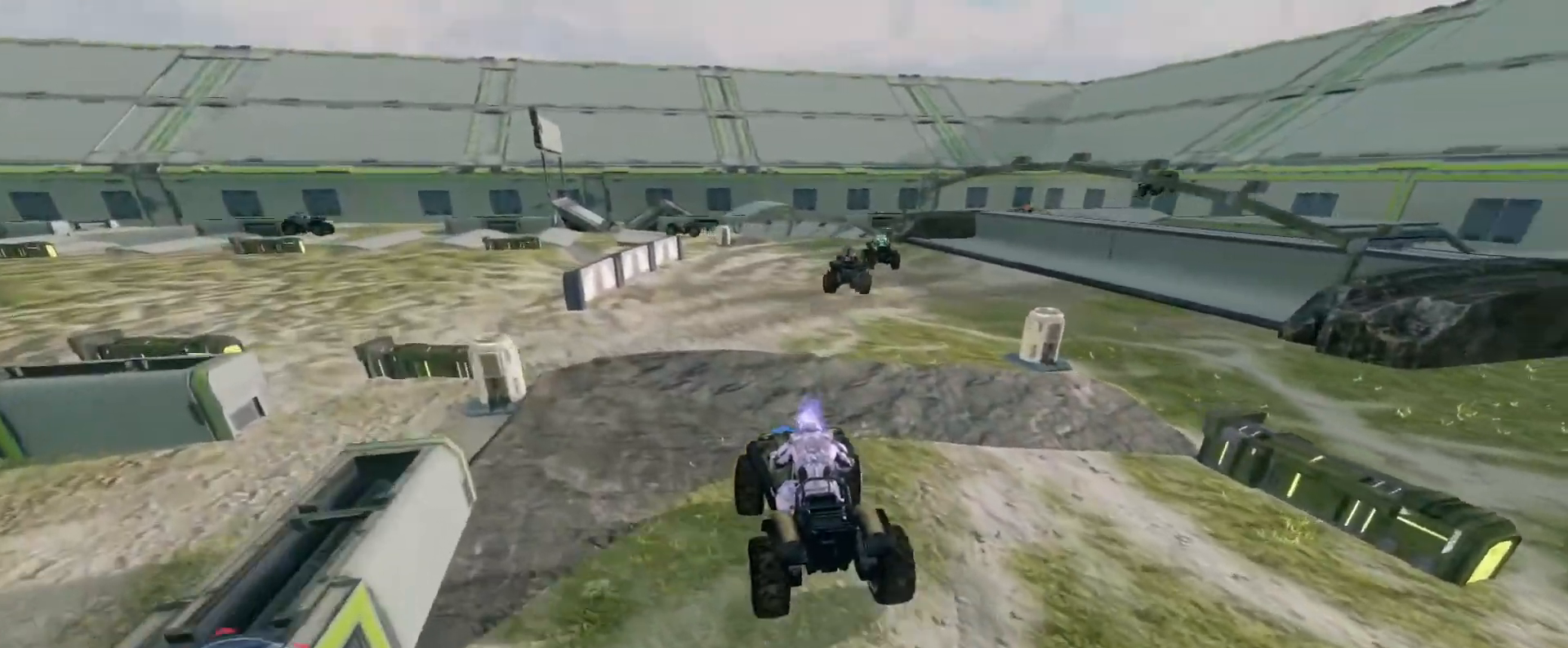
{"keys": ["w"], "mouse": [], "events": []}
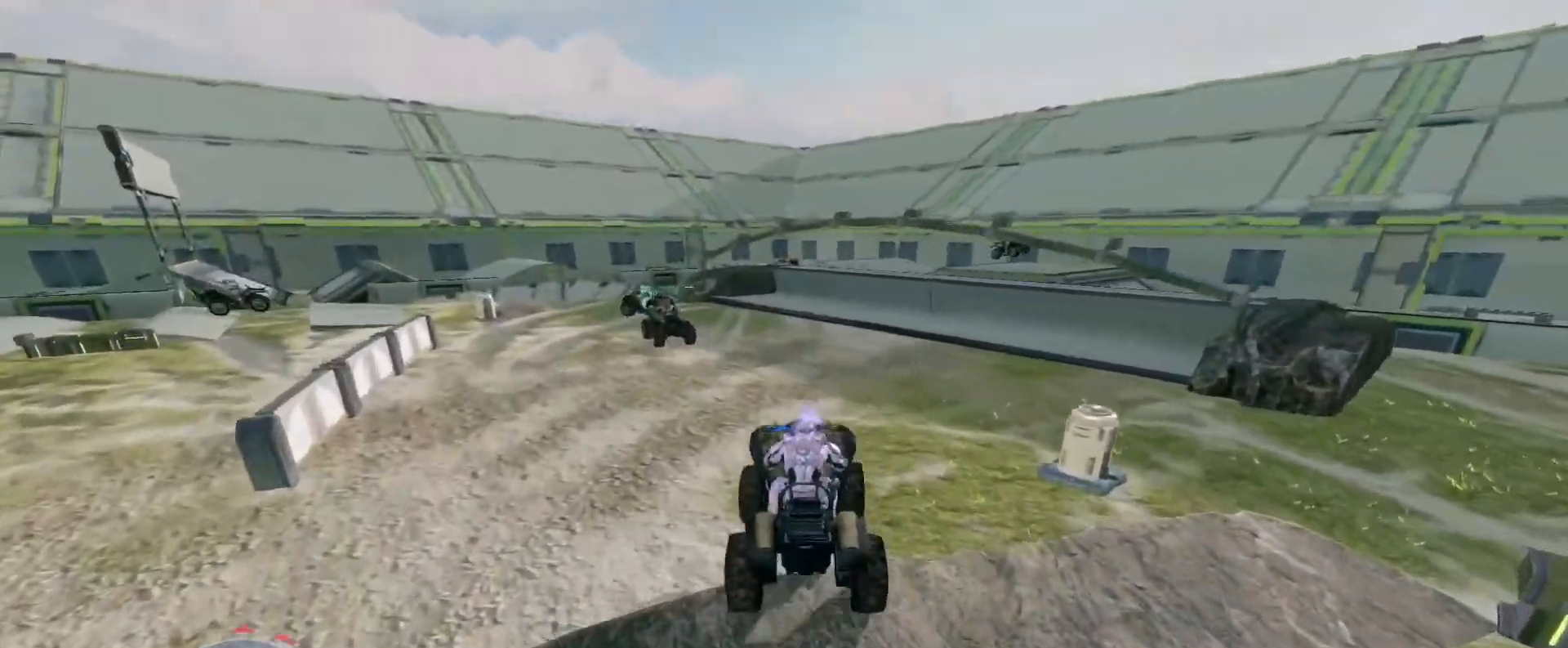
{"keys": ["w"], "mouse": [], "events": []}
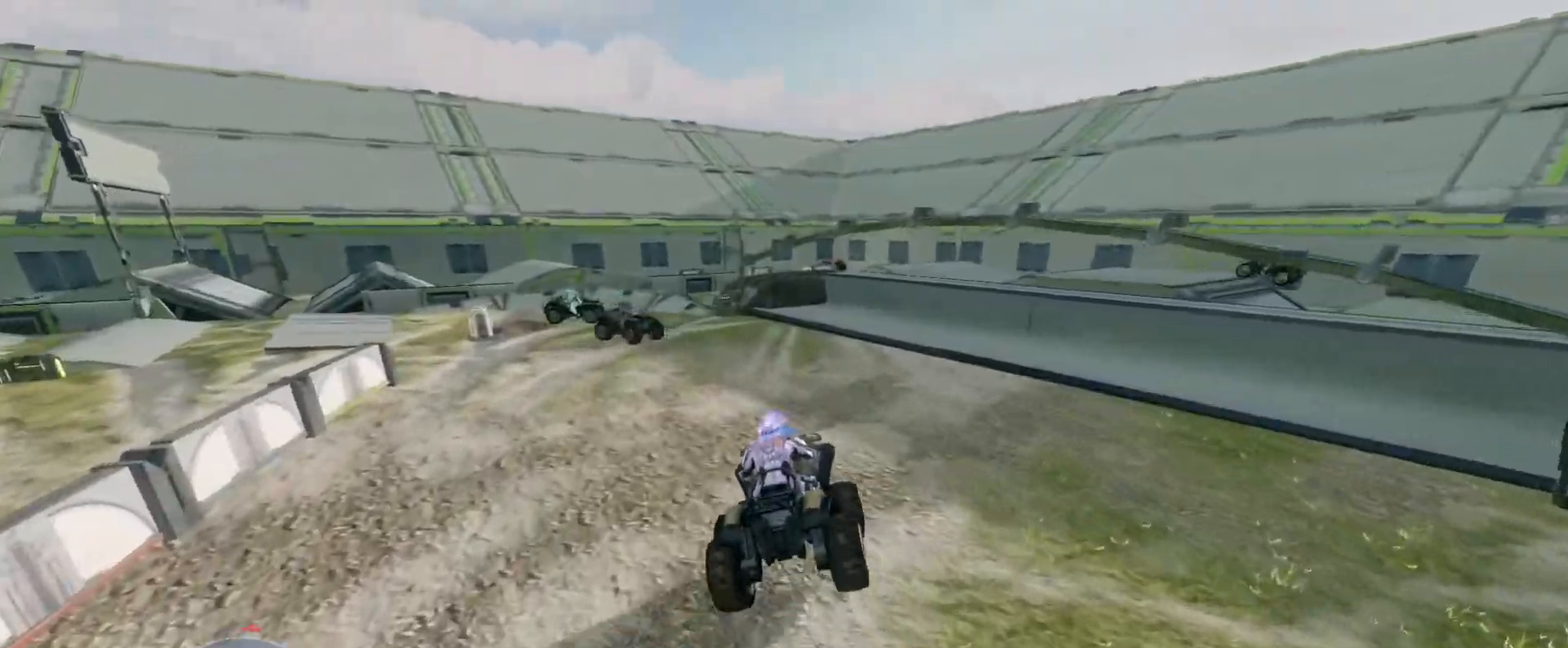
{"keys": ["w"], "mouse": [], "events": [[367, "w", "up"], [450, "w", "down"]]}
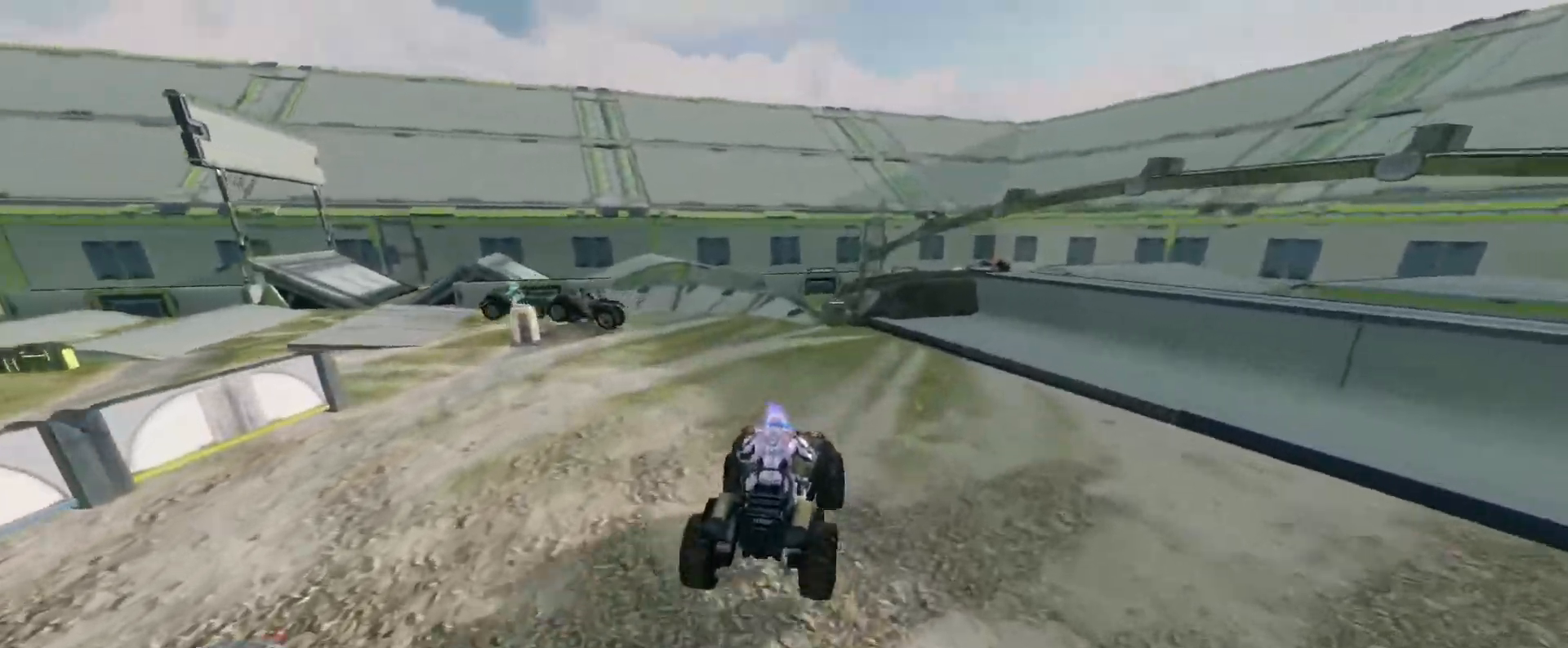
{"keys": ["w"], "mouse": [], "events": []}
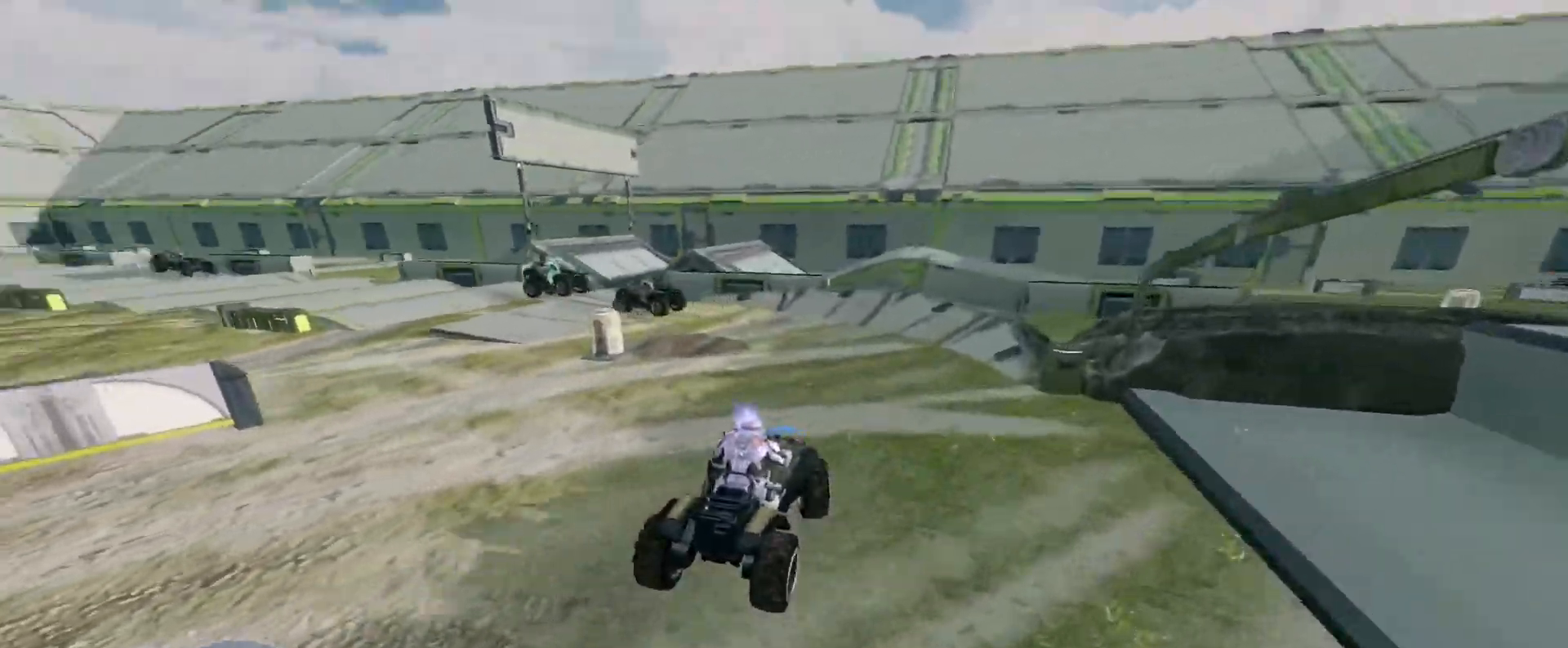
{"keys": ["w"], "mouse": [], "events": []}
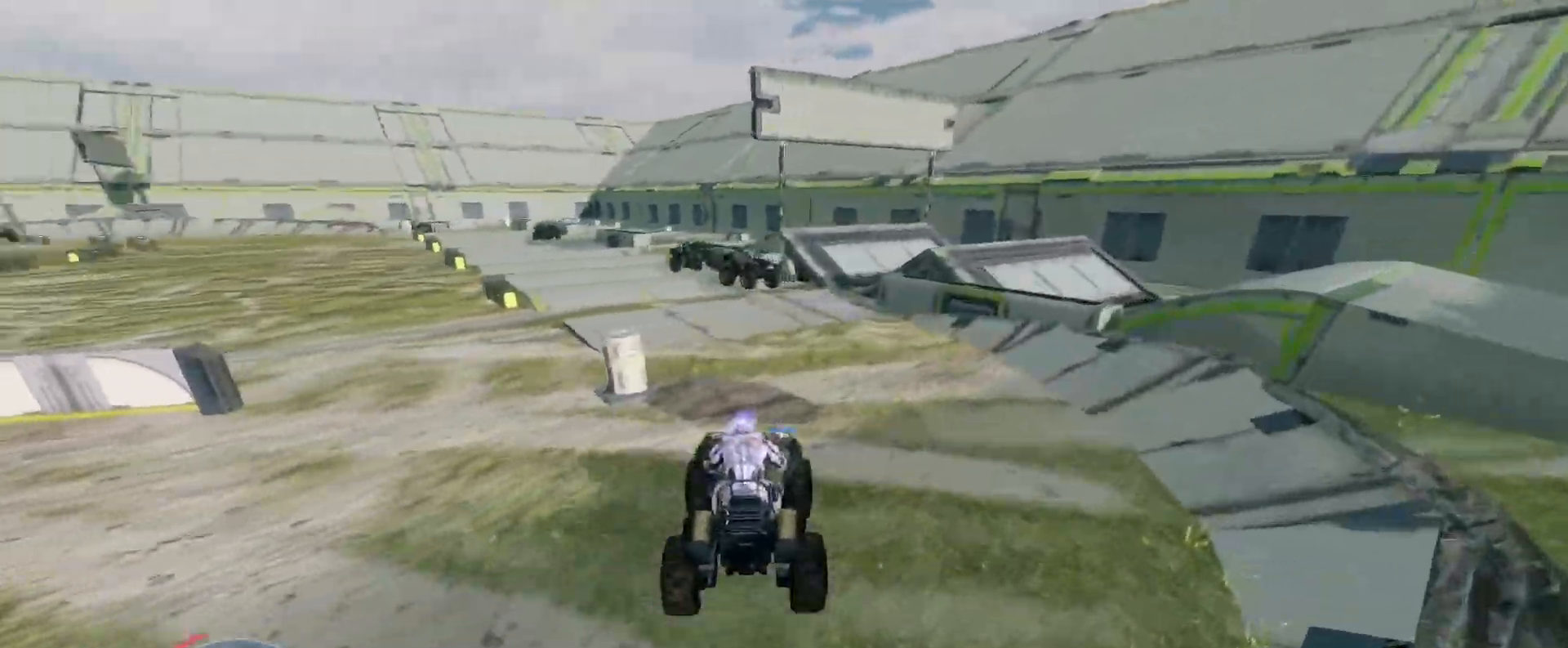
{"keys": ["w"], "mouse": [], "events": []}
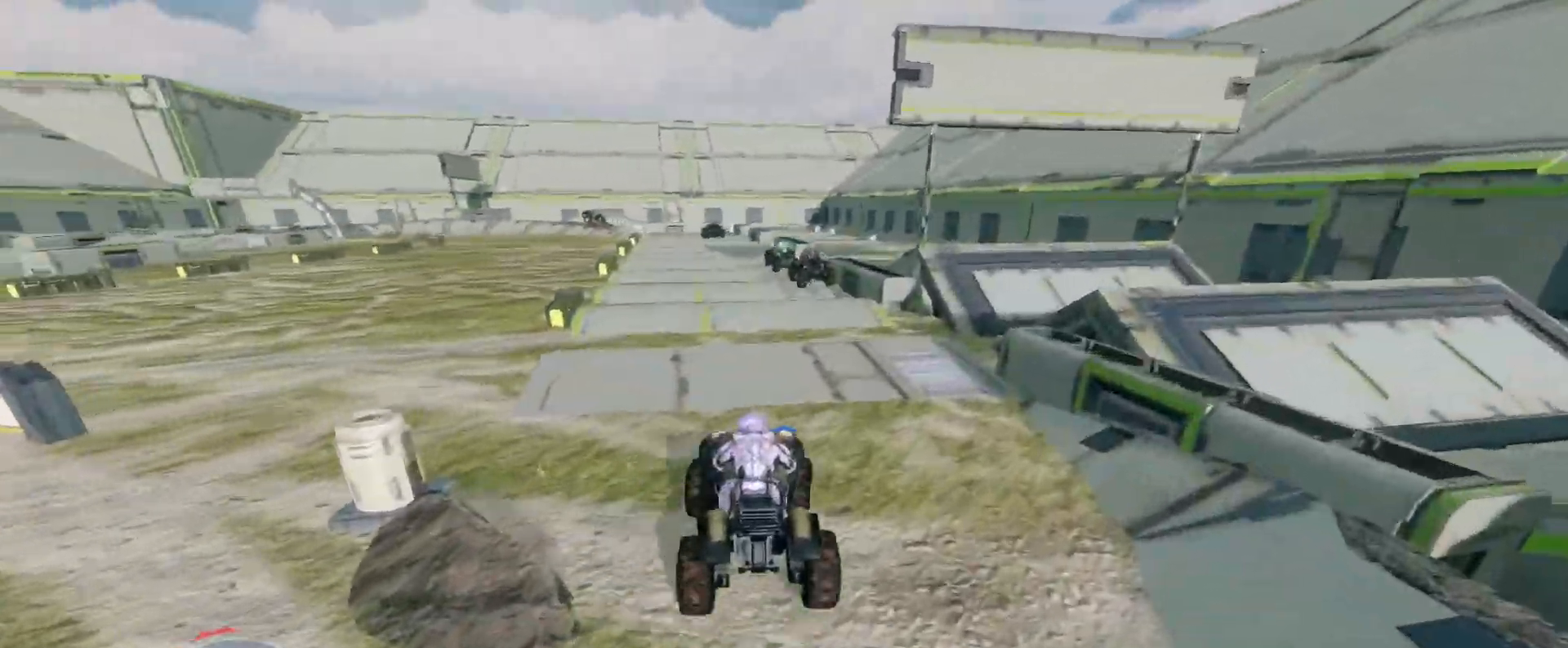
{"keys": ["w"], "mouse": [], "events": []}
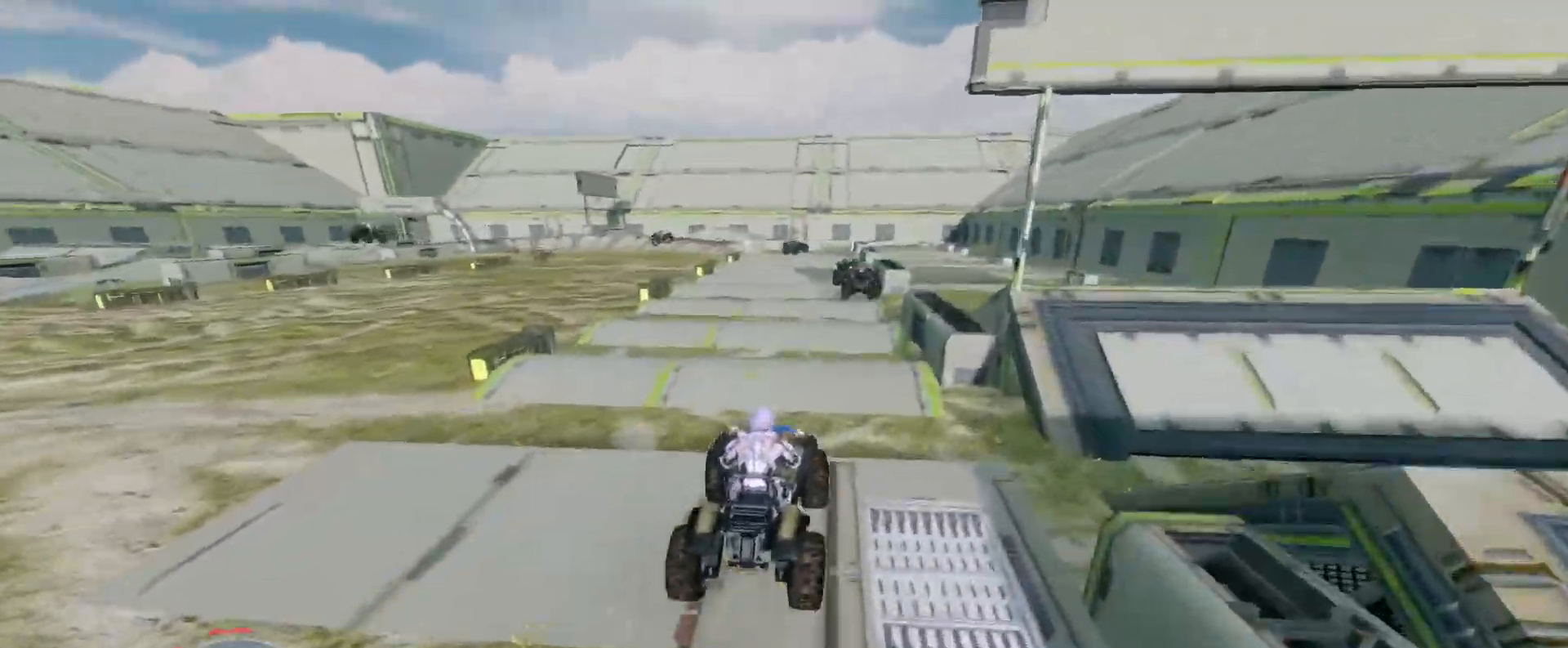
{"keys": ["w"], "mouse": [], "events": []}
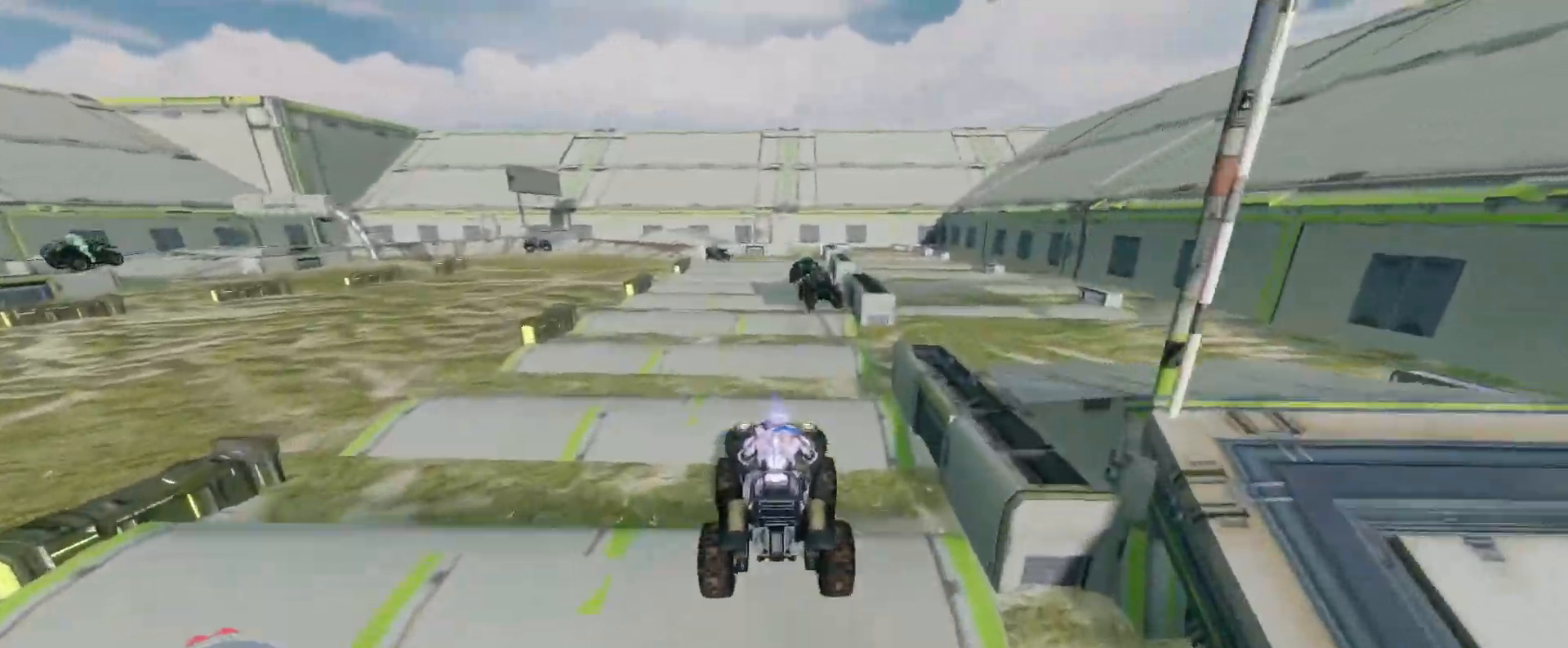
{"keys": ["w"], "mouse": [], "events": []}
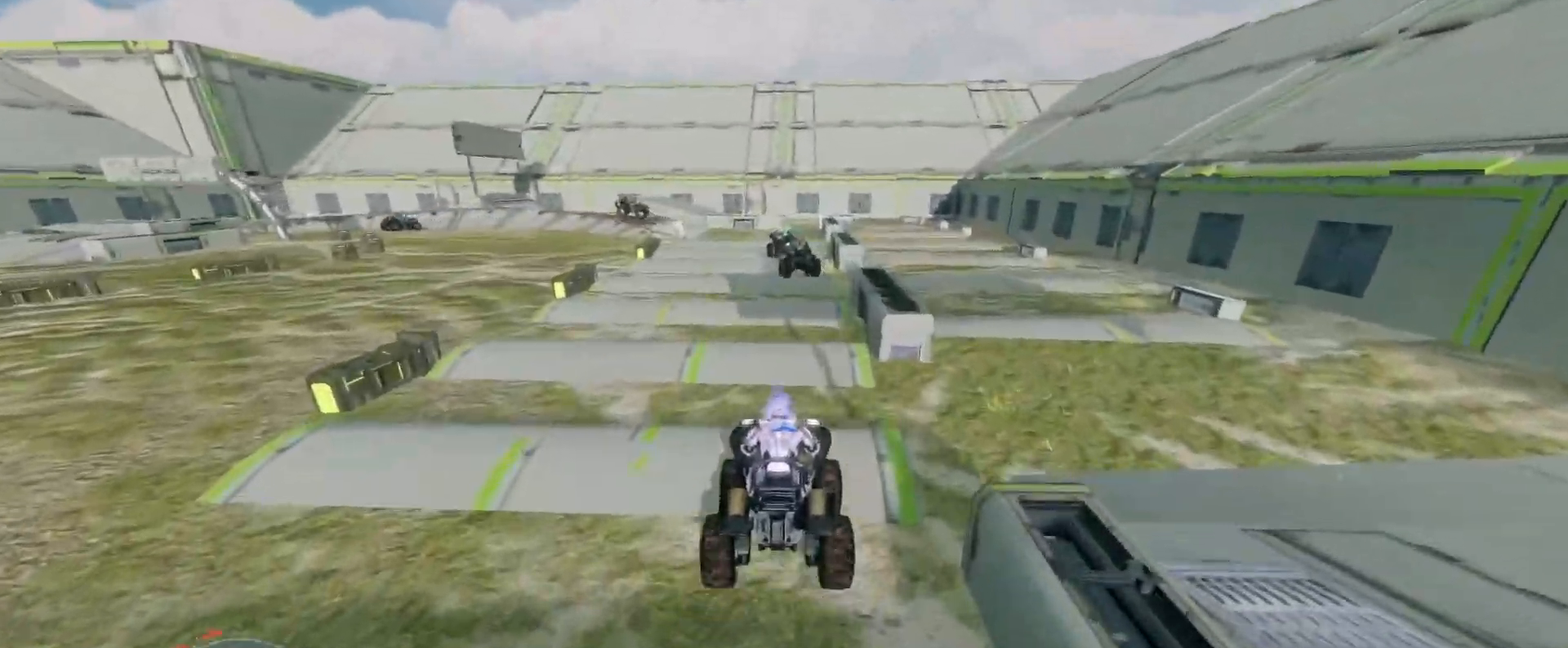
{"keys": ["w"], "mouse": [], "events": []}
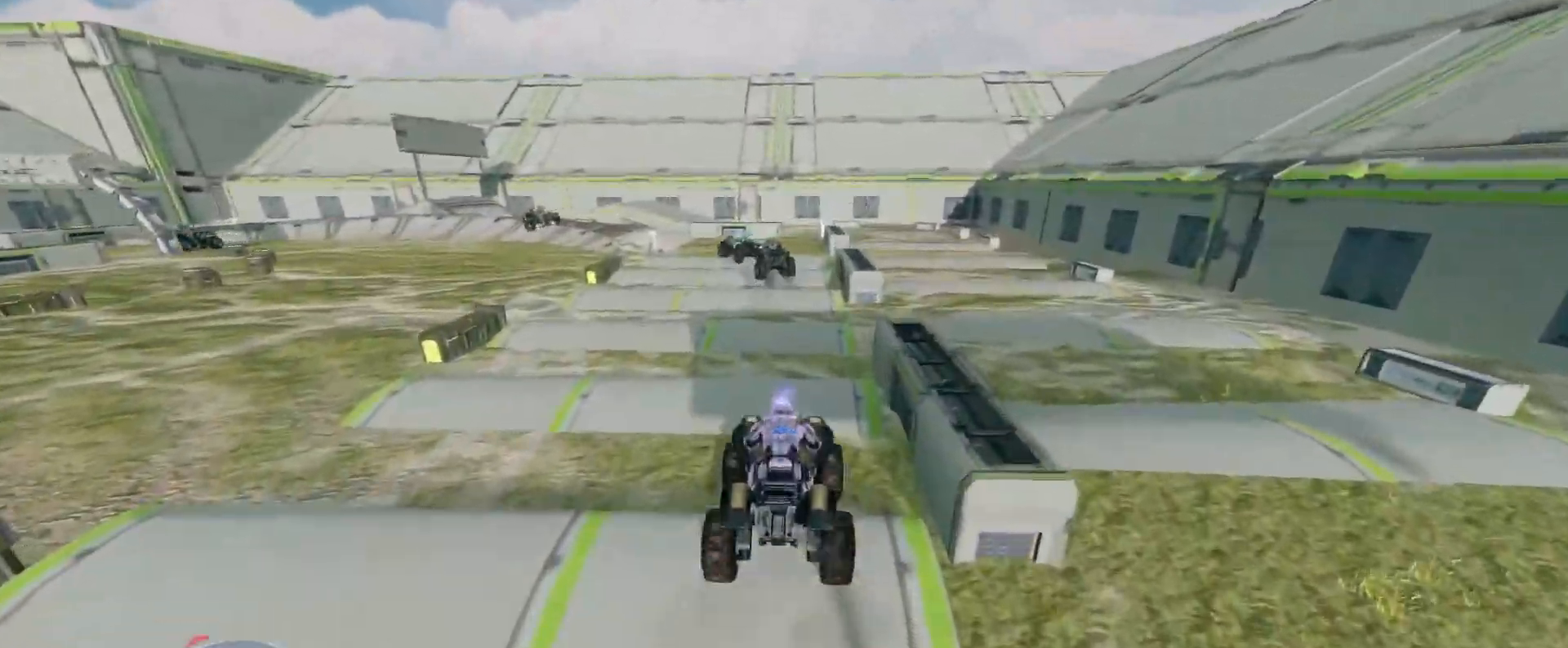
{"keys": ["w"], "mouse": [], "events": []}
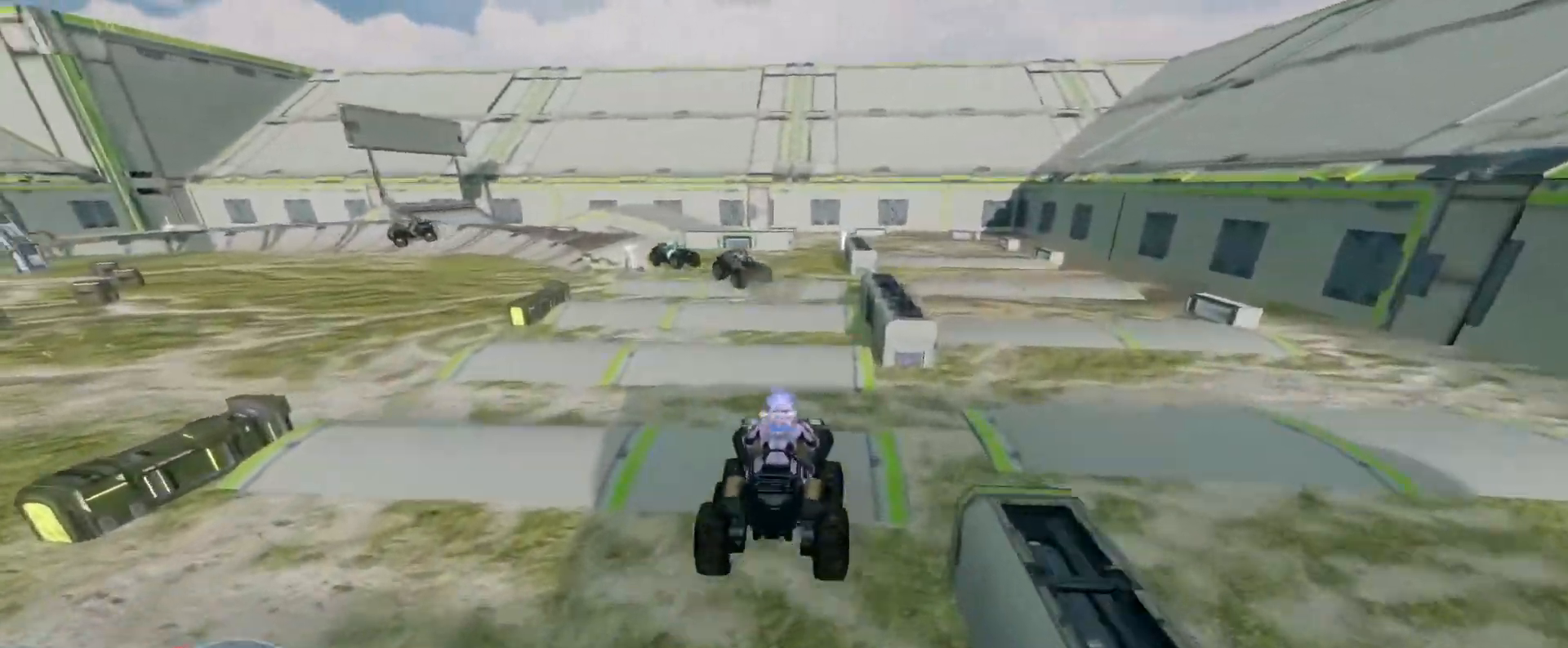
{"keys": ["w"], "mouse": [], "events": []}
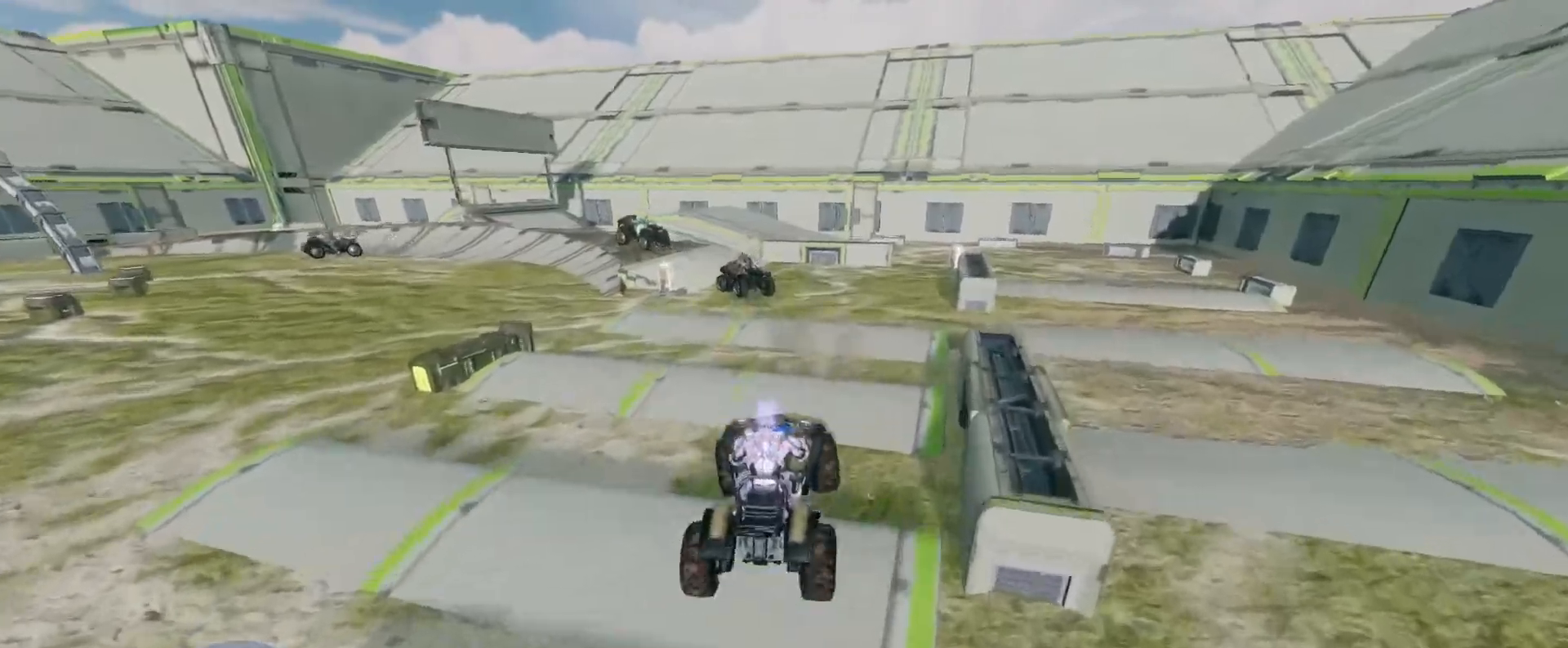
{"keys": ["w"], "mouse": [], "events": []}
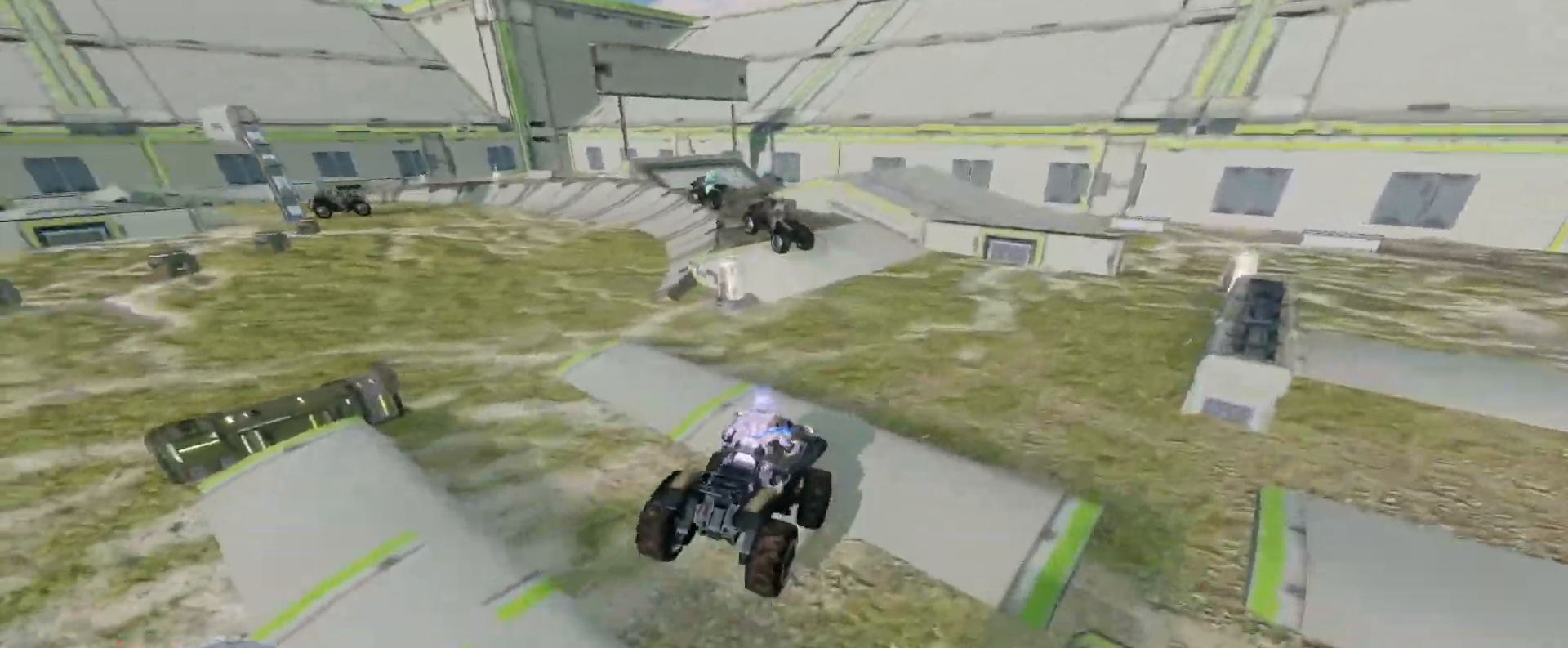
{"keys": ["w"], "mouse": [], "events": []}
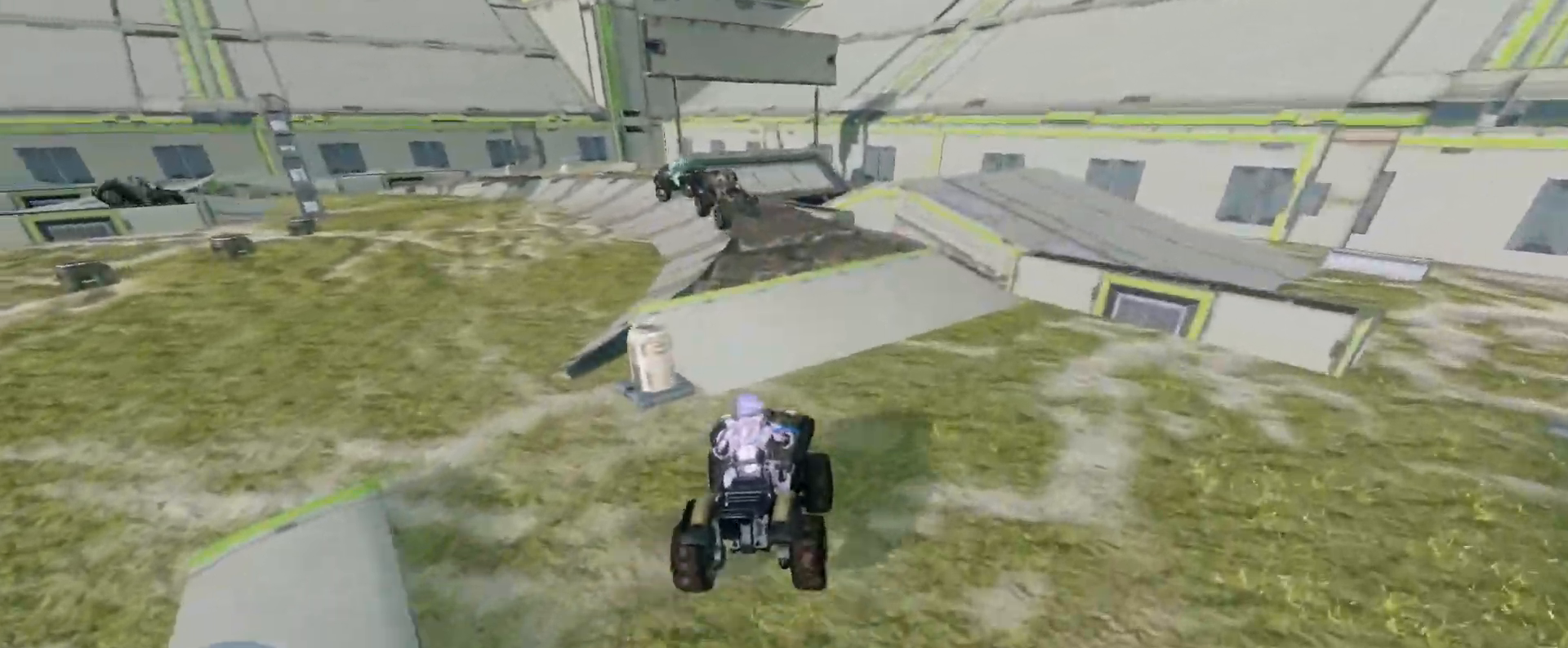
{"keys": ["w"], "mouse": [], "events": []}
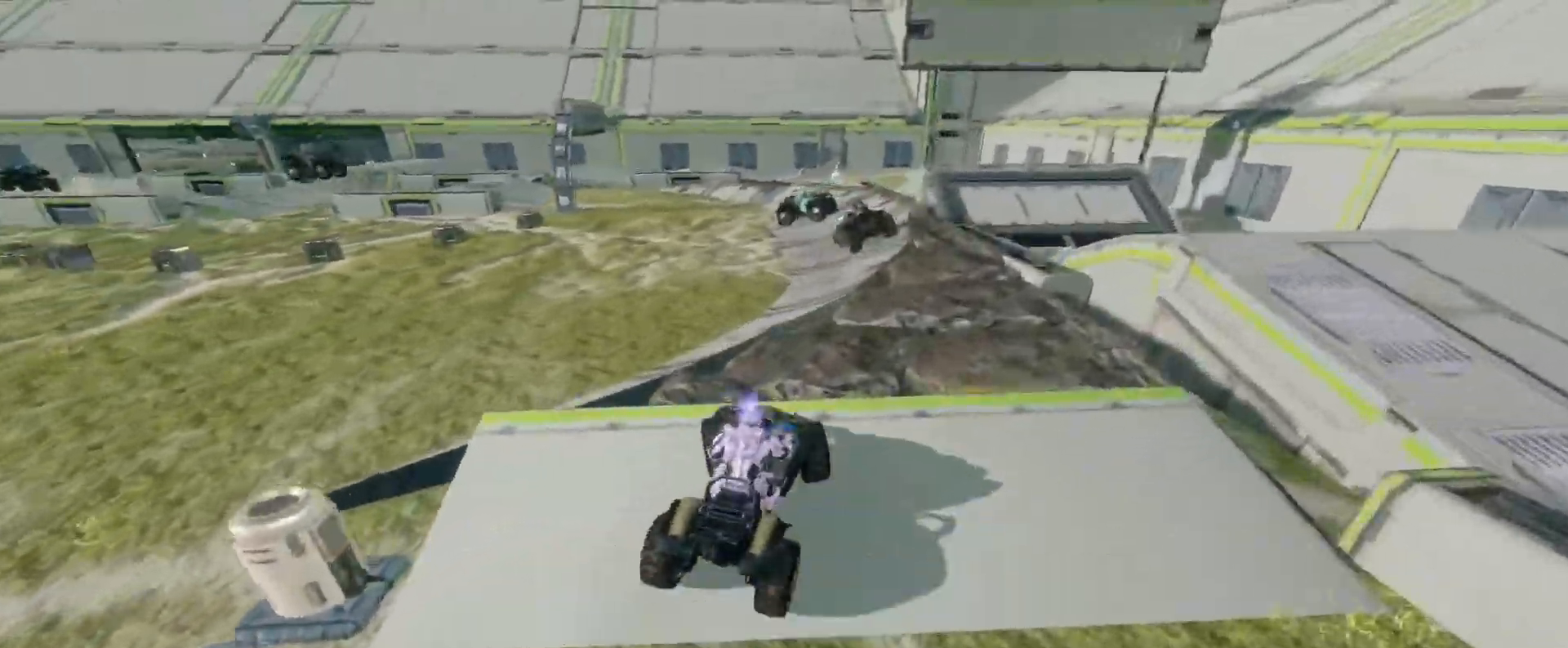
{"keys": ["w"], "mouse": [], "events": [[133, "w", "up"], [233, "w", "down"]]}
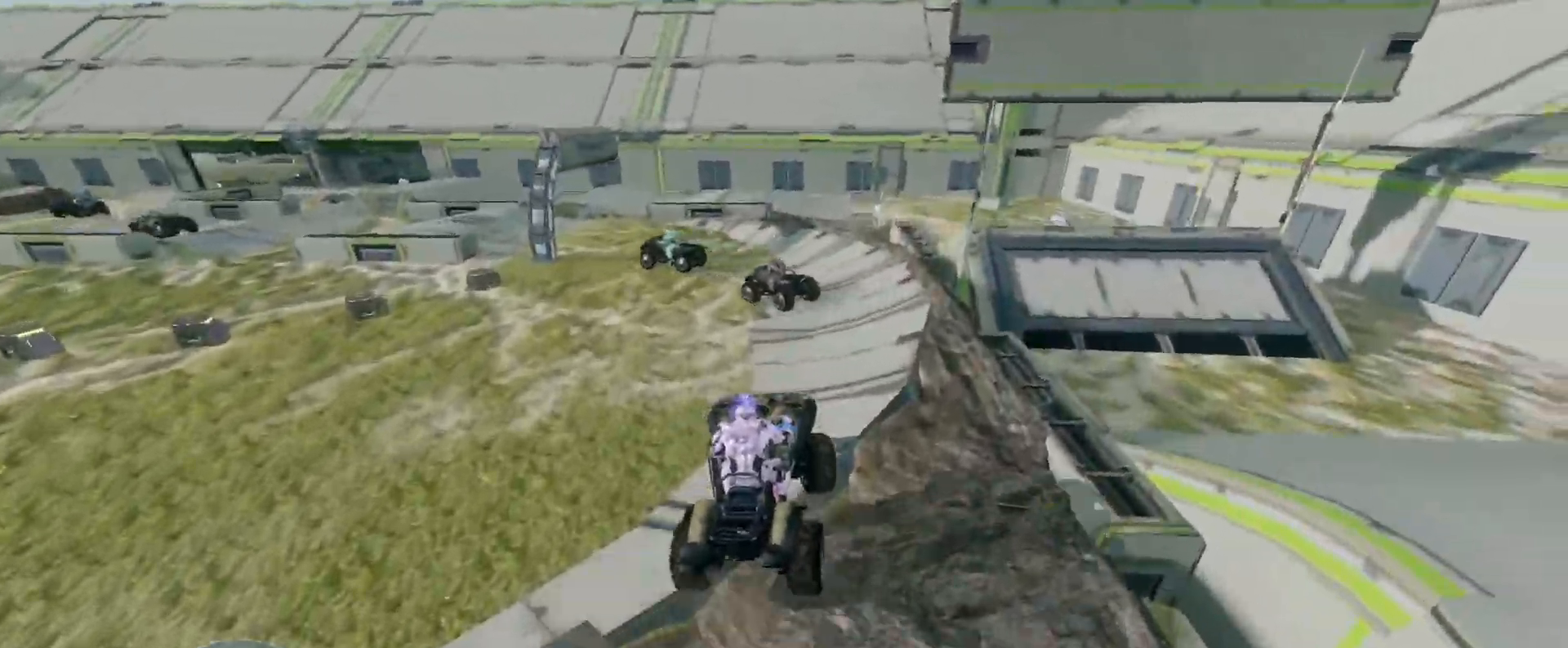
{"keys": ["w"], "mouse": [], "events": []}
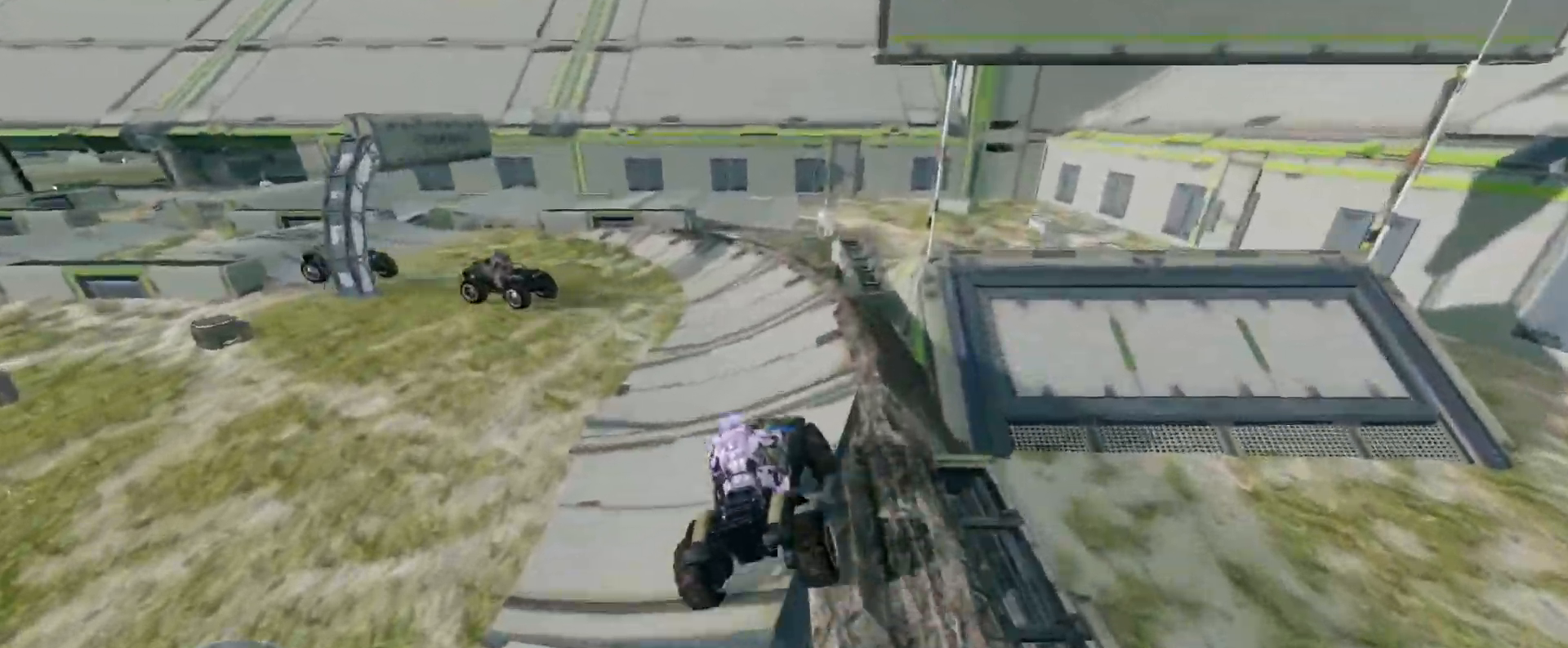
{"keys": ["w"], "mouse": [], "events": []}
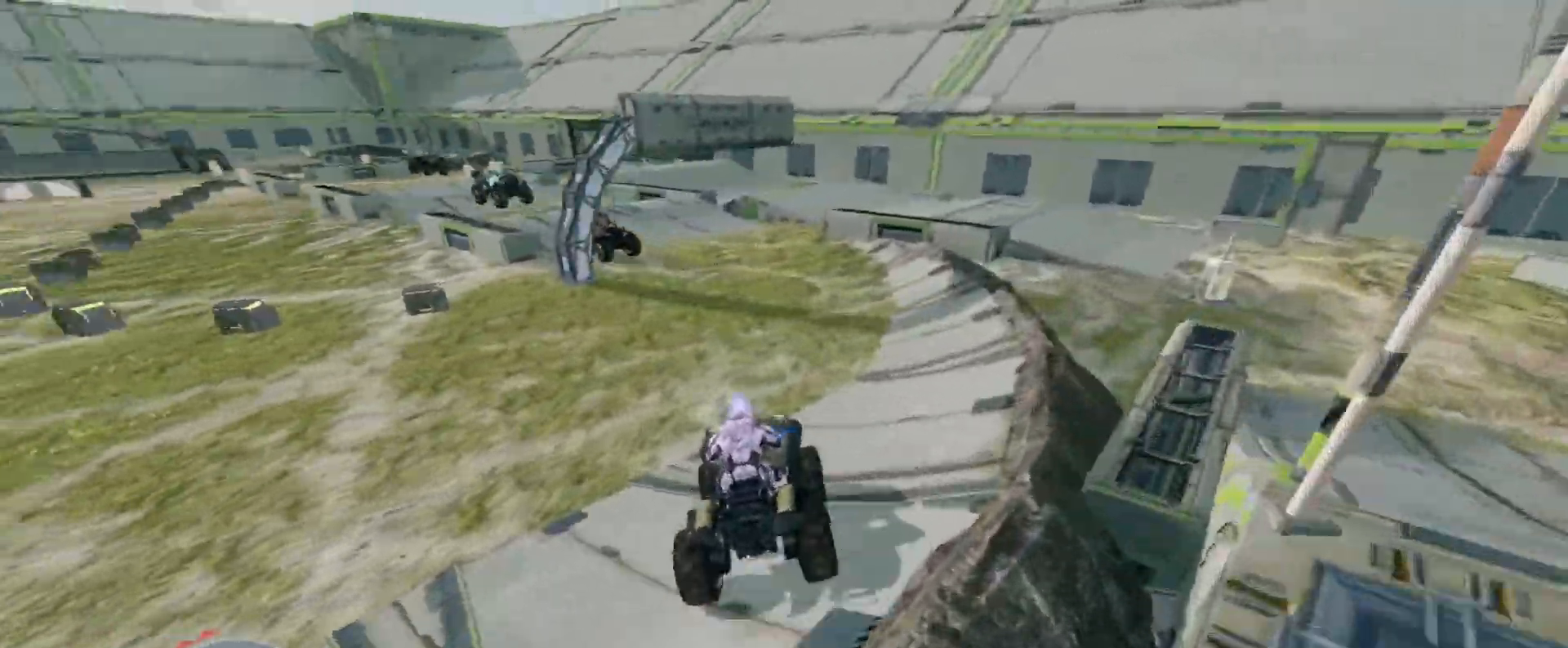
{"keys": ["w"], "mouse": [], "events": []}